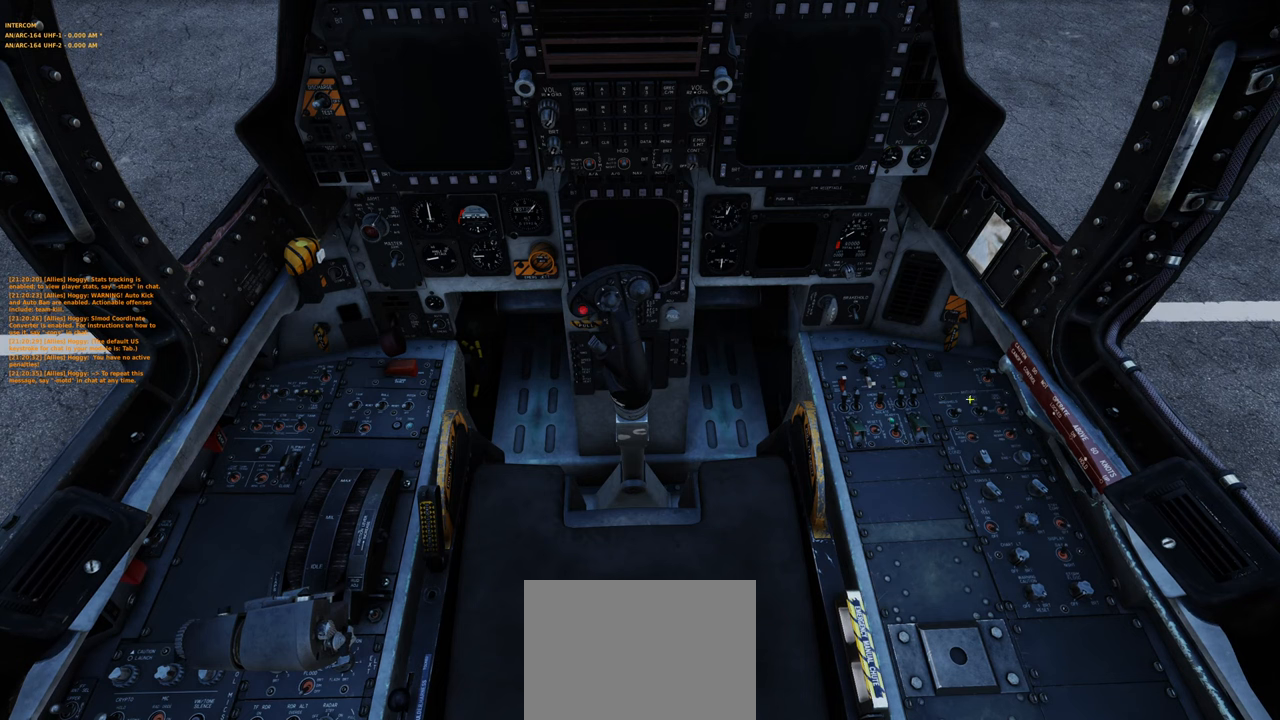
Gameplay with a controller (Xbox layout); each line is a JSON object with the inputs held at the frame after it. "events" lists button and stick changes between this image and that frame as [ms after this image, input, new state], when the widget could be followed in between.
{"buttons": [], "left_stick": "center", "right_stick": "center", "events": []}
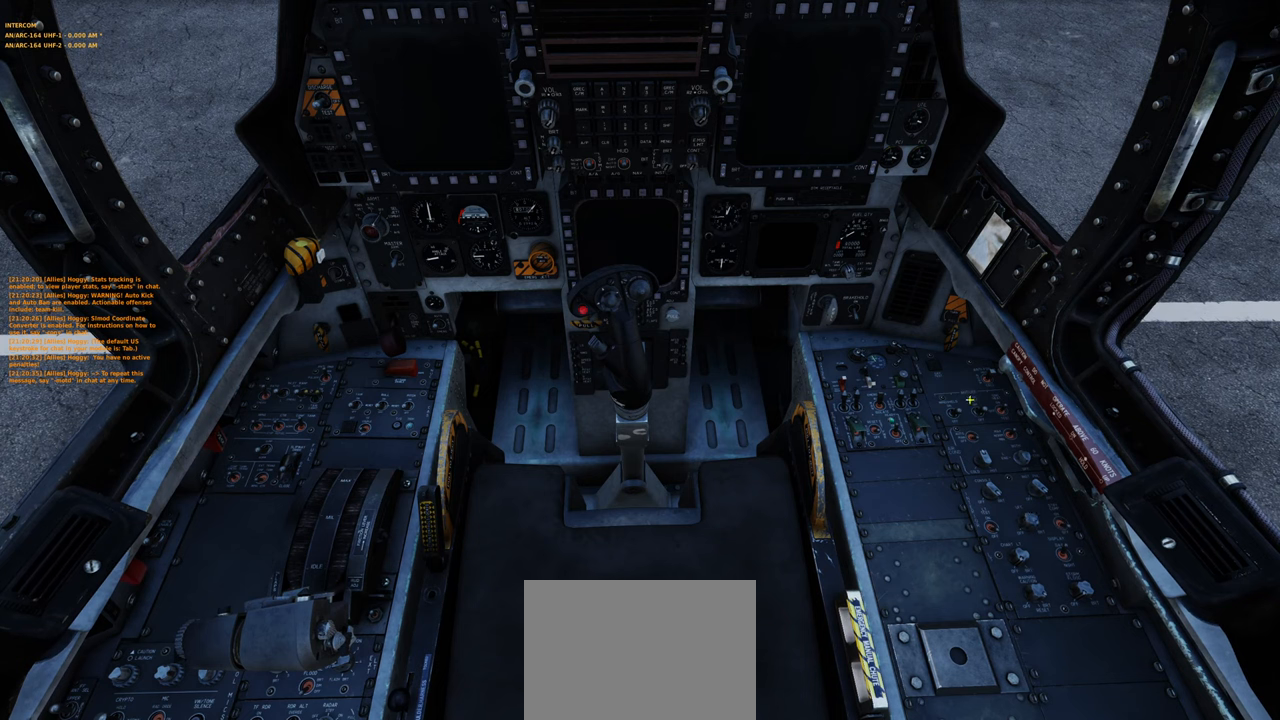
{"buttons": [], "left_stick": "center", "right_stick": "center", "events": []}
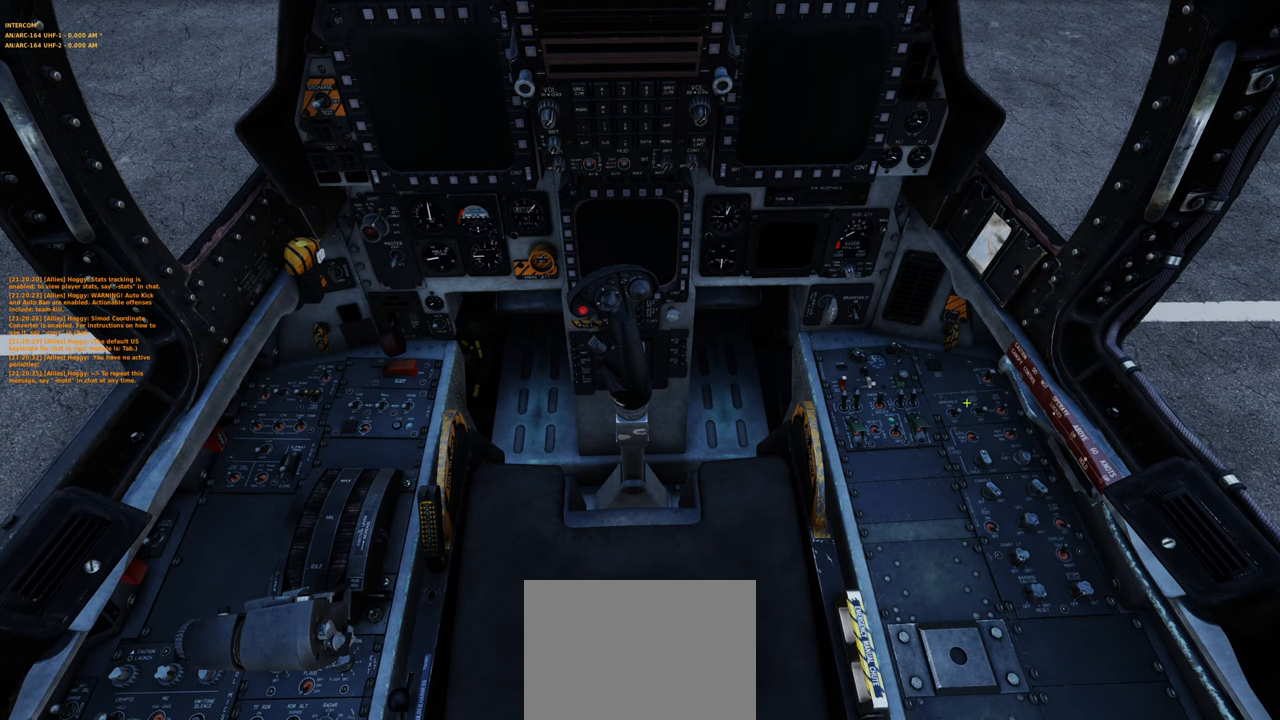
{"buttons": [], "left_stick": "center", "right_stick": "down-right", "events": [[350, "right_stick", "down-right"]]}
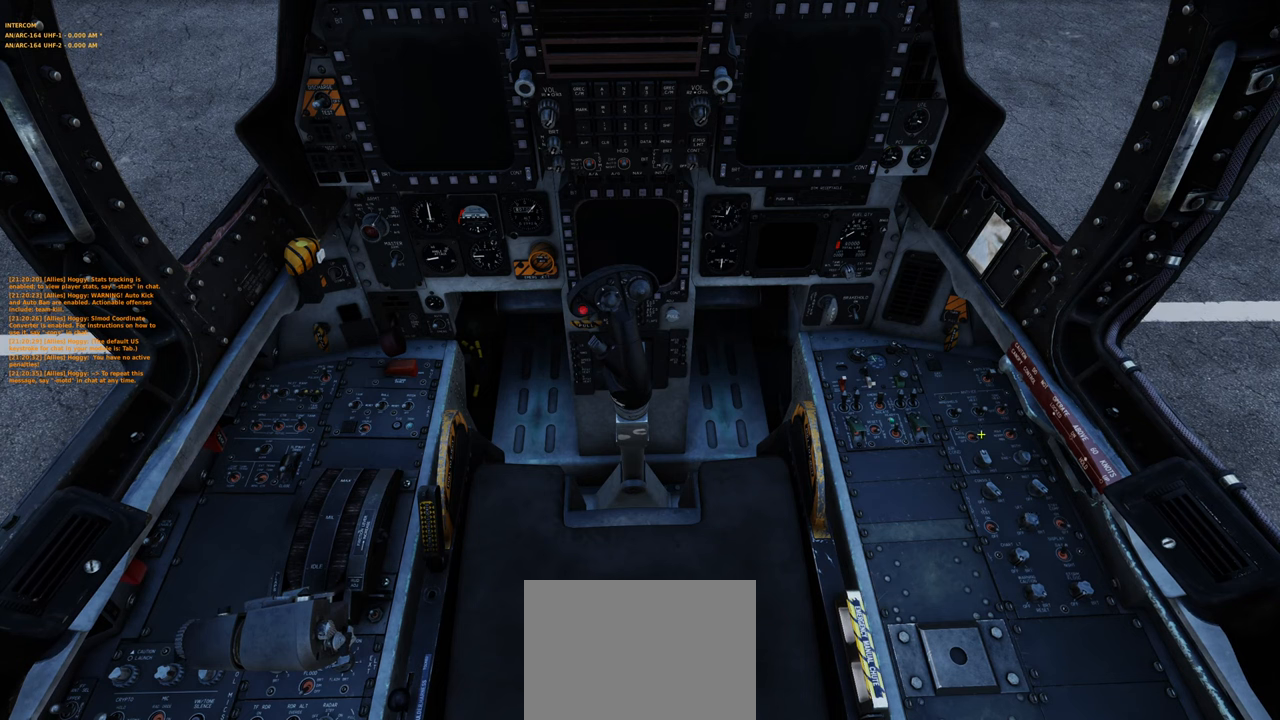
{"buttons": [], "left_stick": "center", "right_stick": "center", "events": [[17, "right_stick", "center"]]}
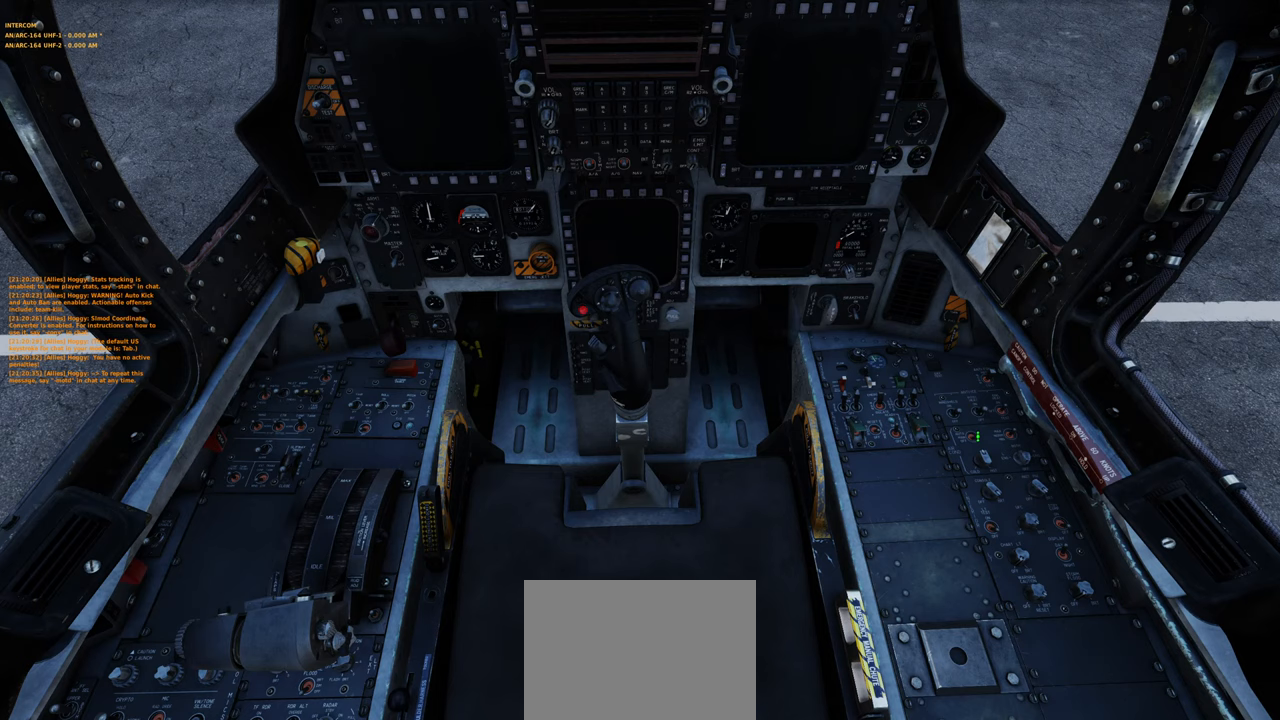
{"buttons": [], "left_stick": "center", "right_stick": "center", "events": [[117, "L1", "down"], [217, "L1", "up"]]}
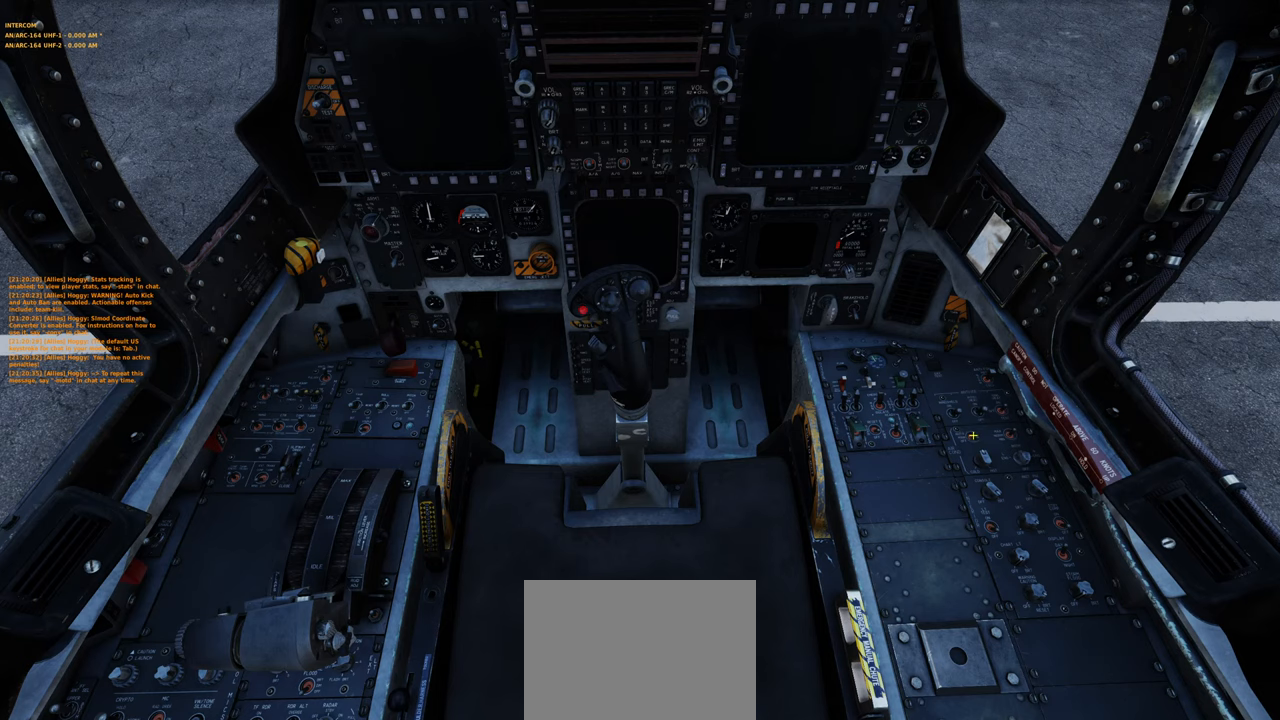
{"buttons": [], "left_stick": "center", "right_stick": "center", "events": [[50, "L1", "down"], [167, "L1", "up"]]}
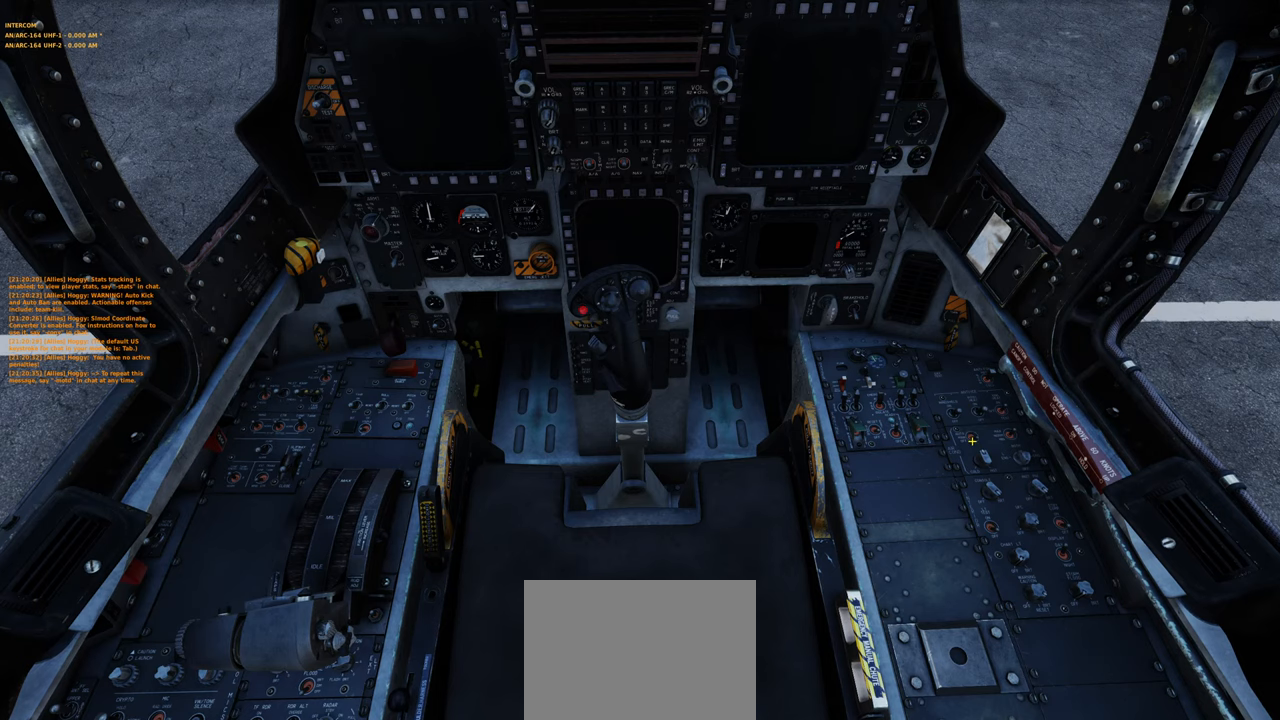
{"buttons": [], "left_stick": "center", "right_stick": "center", "events": []}
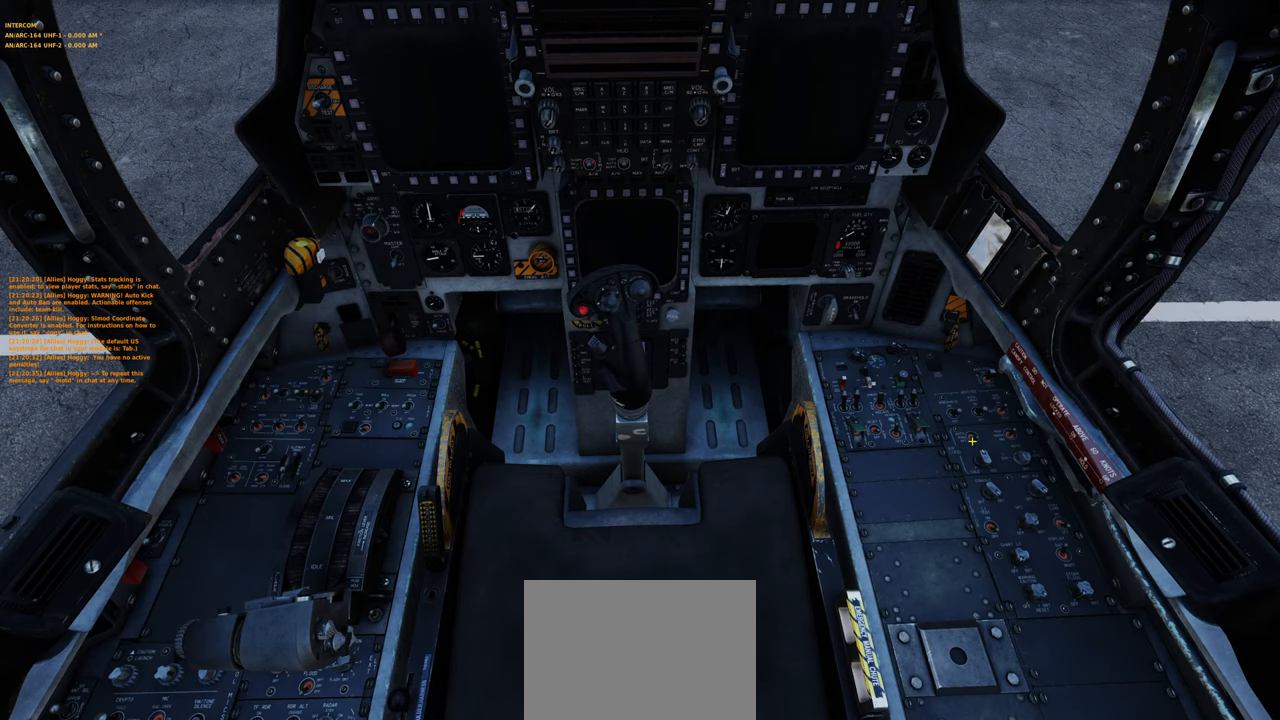
{"buttons": [], "left_stick": "center", "right_stick": "center", "events": []}
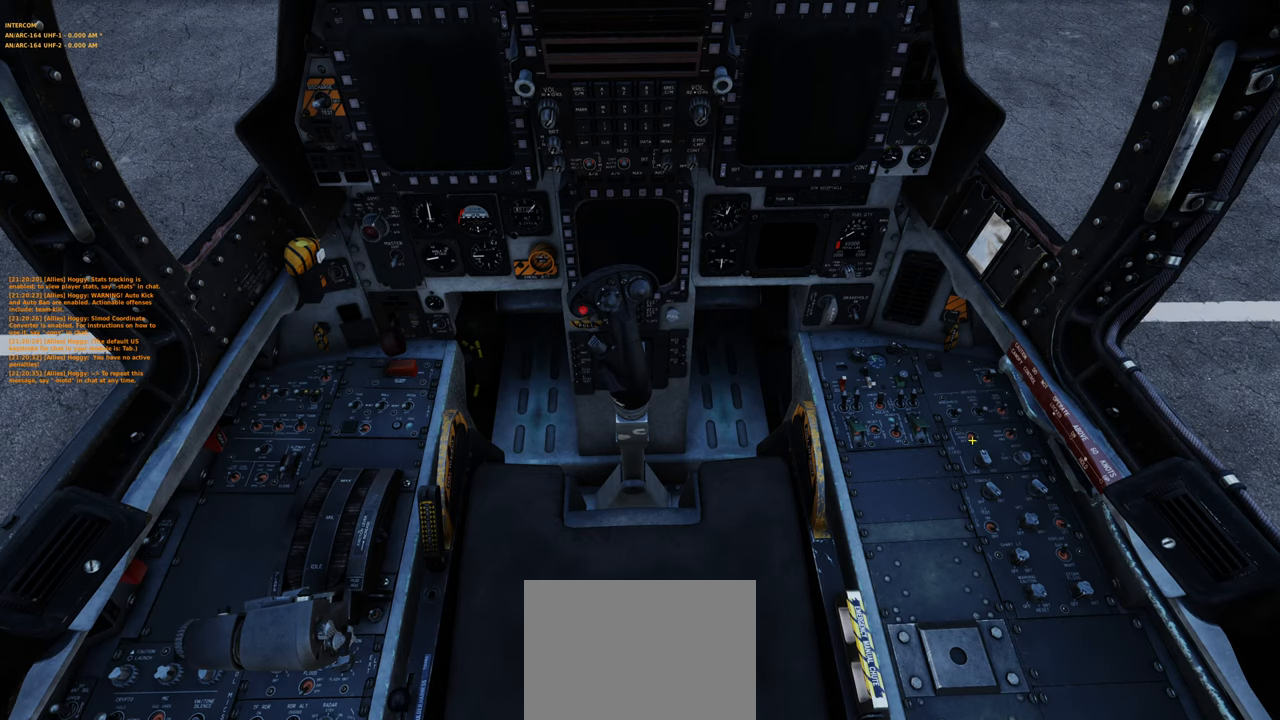
{"buttons": [], "left_stick": "center", "right_stick": "center", "events": [[333, "L1", "down"], [450, "L1", "up"]]}
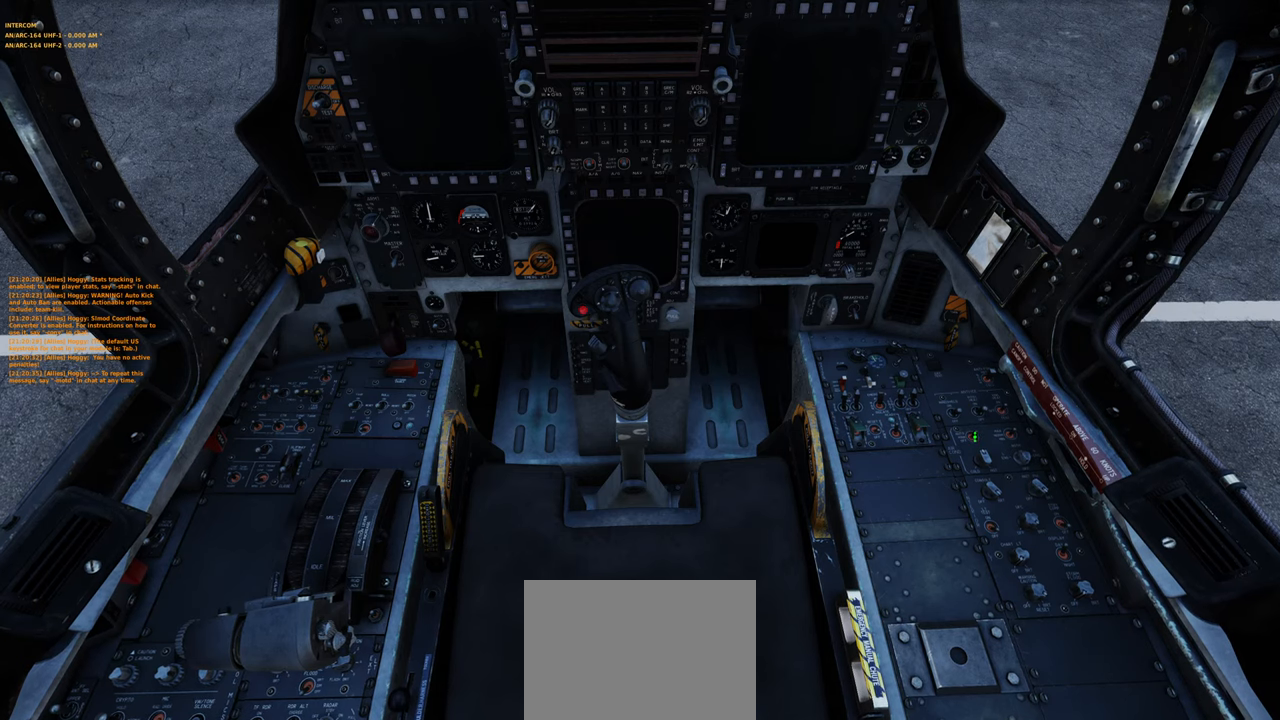
{"buttons": [], "left_stick": "center", "right_stick": "center", "events": [[317, "L1", "down"], [433, "L1", "up"]]}
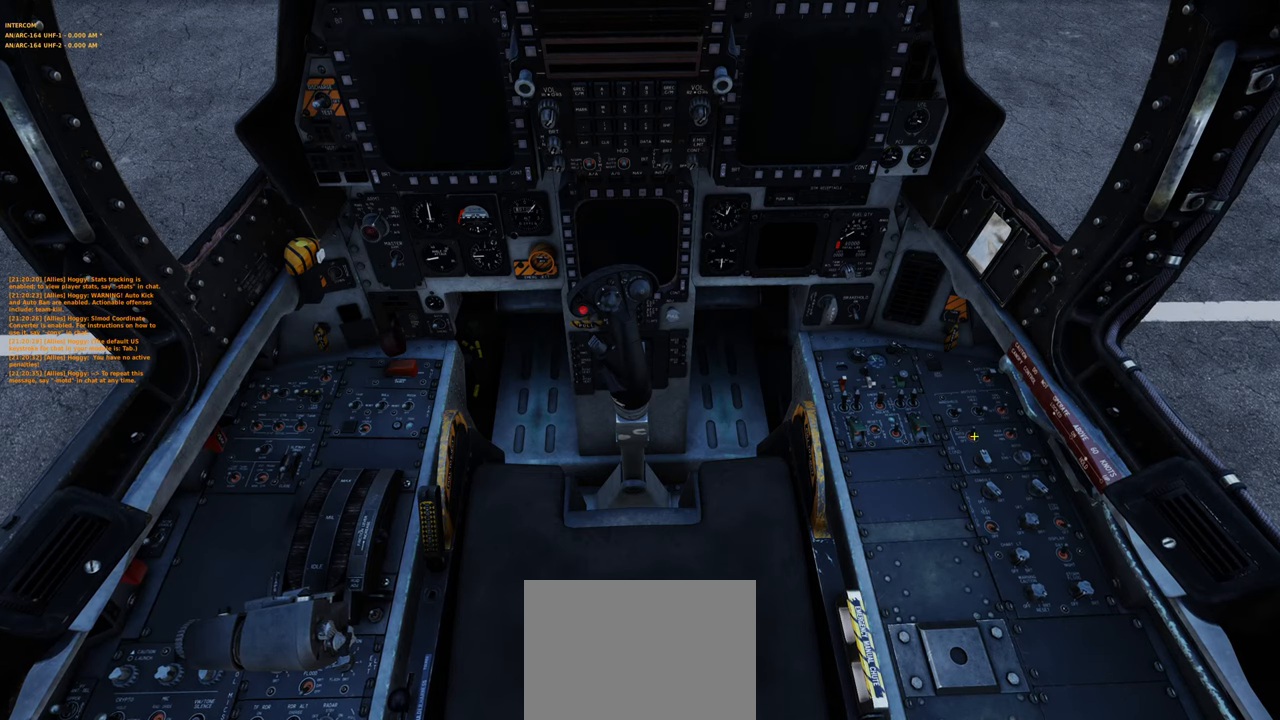
{"buttons": [], "left_stick": "center", "right_stick": "center", "events": [[150, "right_stick", "down-left"], [367, "right_stick", "center"]]}
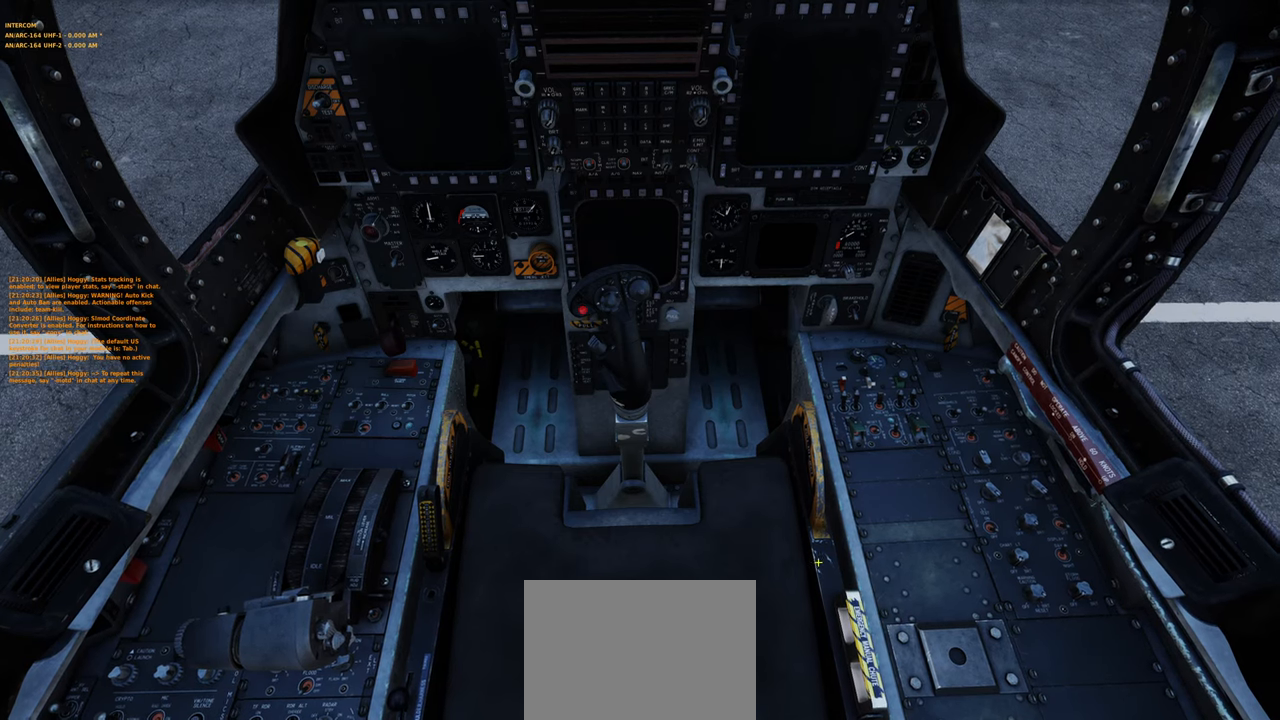
{"buttons": [], "left_stick": "center", "right_stick": "down-left", "events": [[67, "right_stick", "down-left"], [217, "right_stick", "center"], [250, "R1", "down"], [350, "R3", "down"], [417, "R3", "up"], [450, "right_stick", "down-left"], [467, "R1", "up"]]}
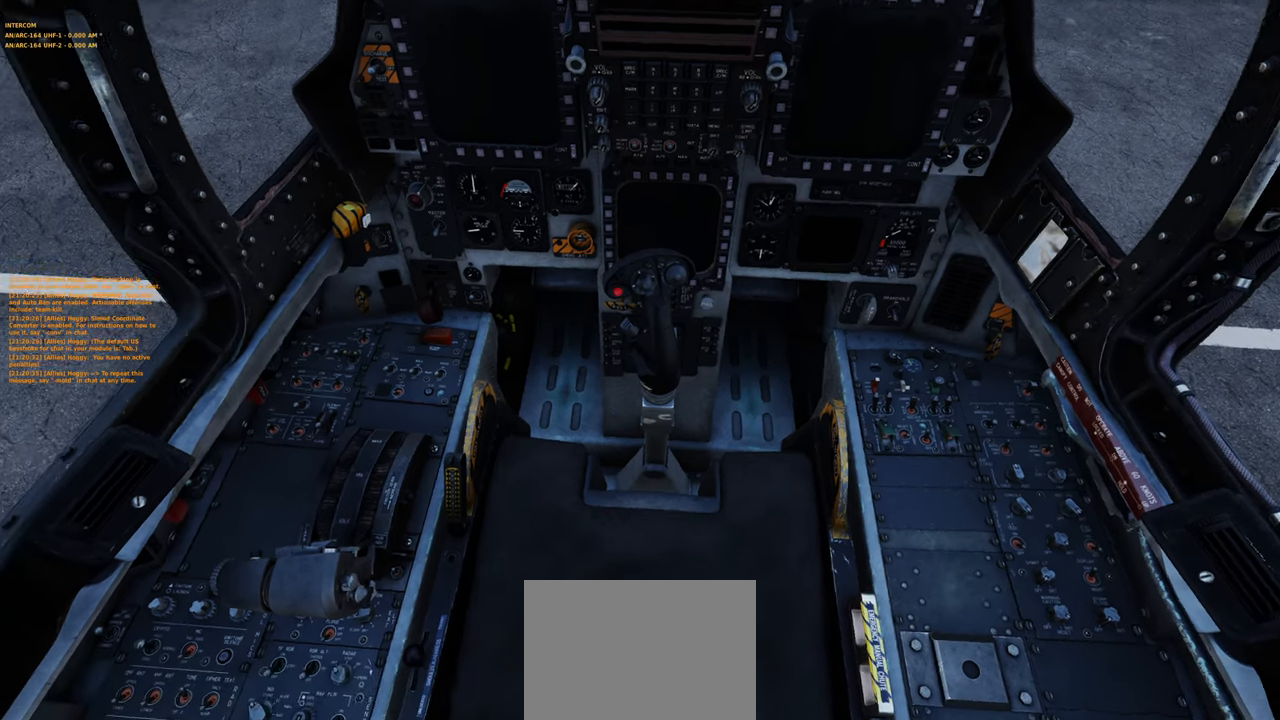
{"buttons": [], "left_stick": "center", "right_stick": "left", "events": [[117, "right_stick", "center"], [167, "R1", "down"], [233, "R3", "down"], [333, "R3", "up"], [367, "R1", "up"], [367, "right_stick", "left"]]}
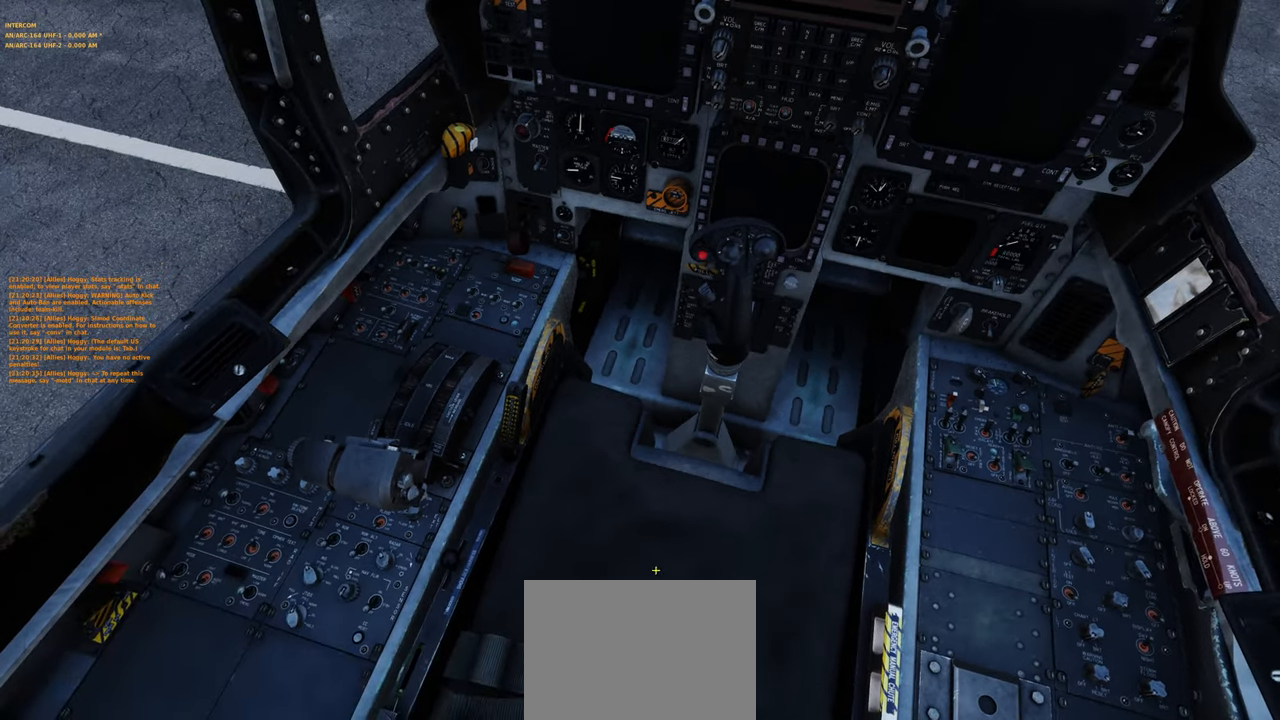
{"buttons": [], "left_stick": "center", "right_stick": "up-left", "events": [[367, "right_stick", "up-left"]]}
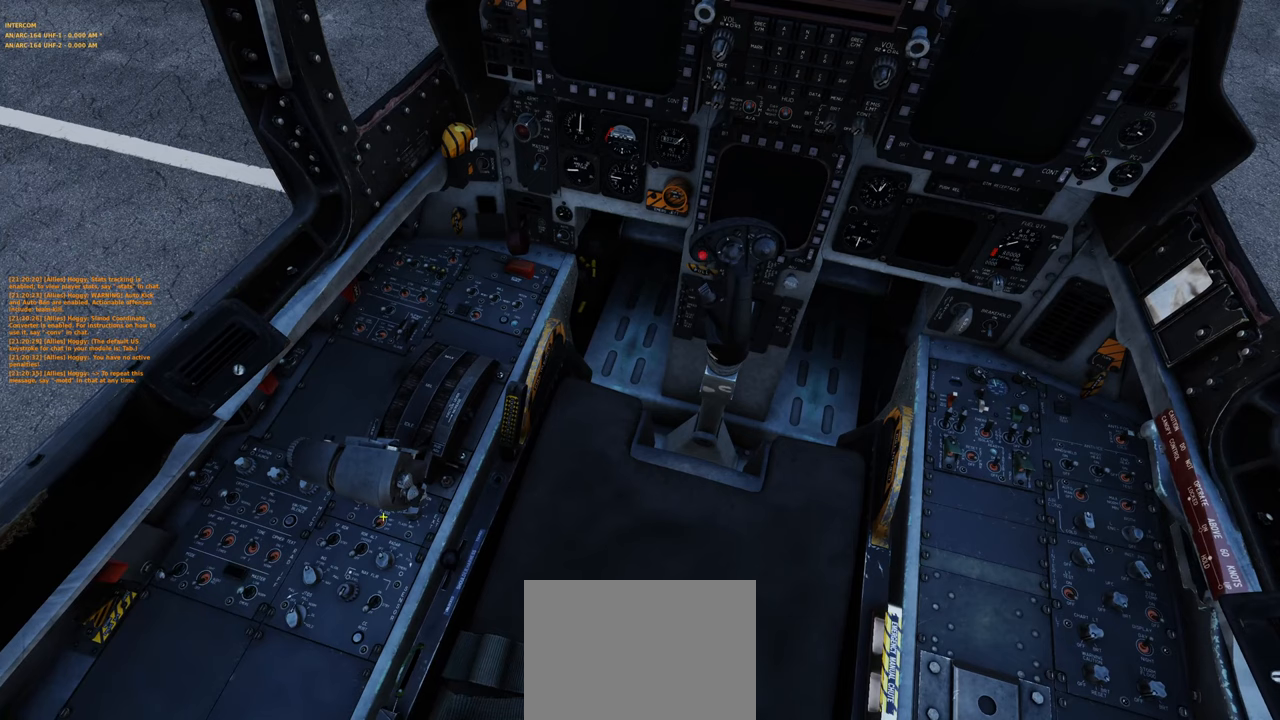
{"buttons": [], "left_stick": "center", "right_stick": "center", "events": [[17, "right_stick", "center"]]}
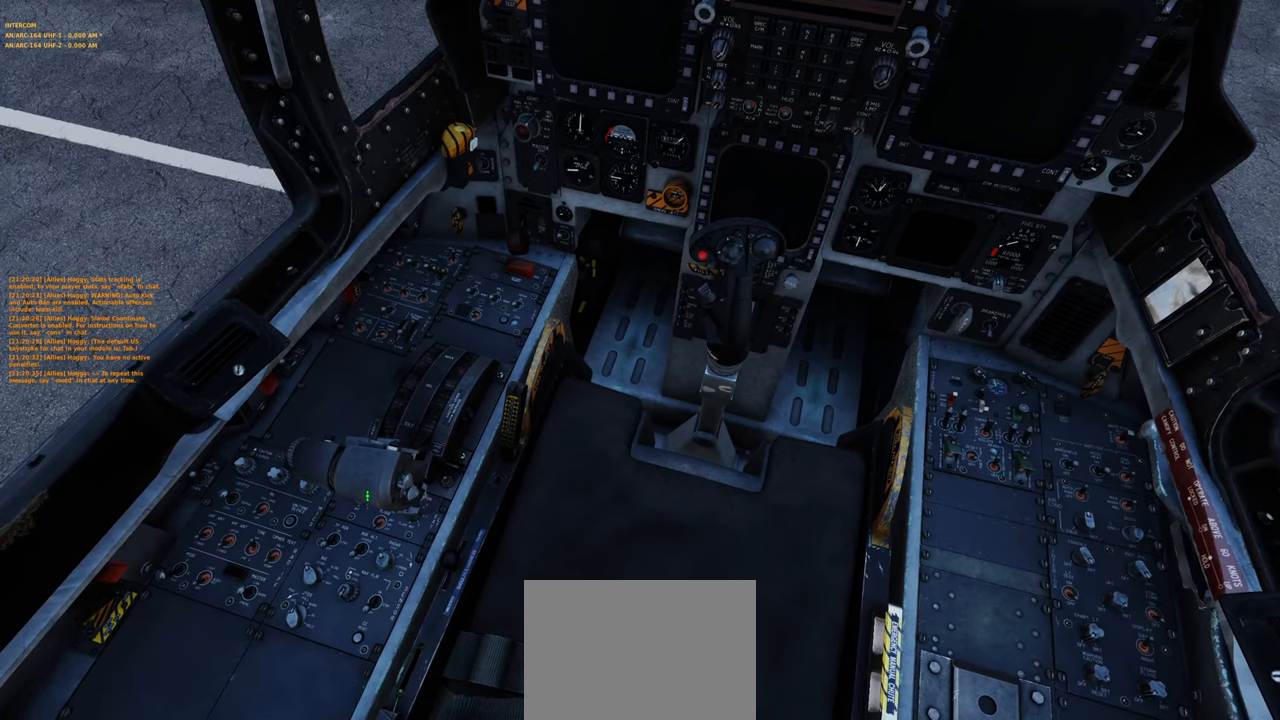
{"buttons": [], "left_stick": "center", "right_stick": "center", "events": [[183, "L1", "down"], [283, "L1", "up"]]}
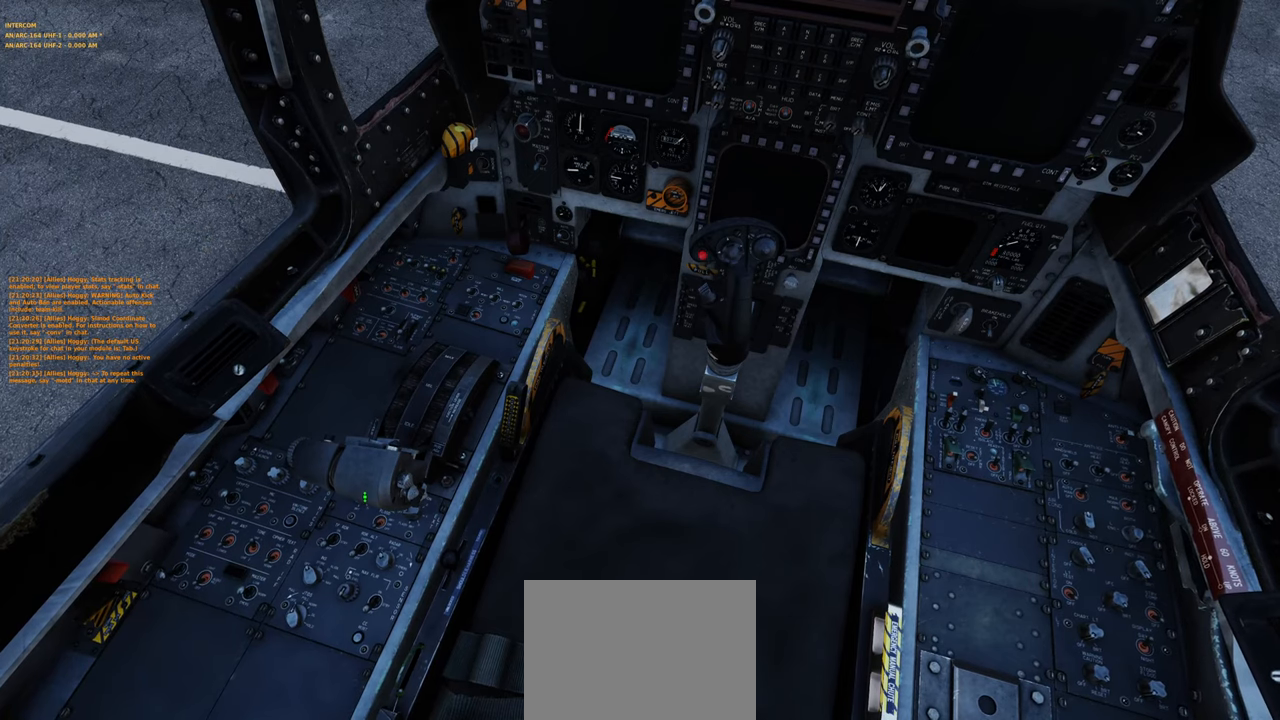
{"buttons": [], "left_stick": "center", "right_stick": "center", "events": []}
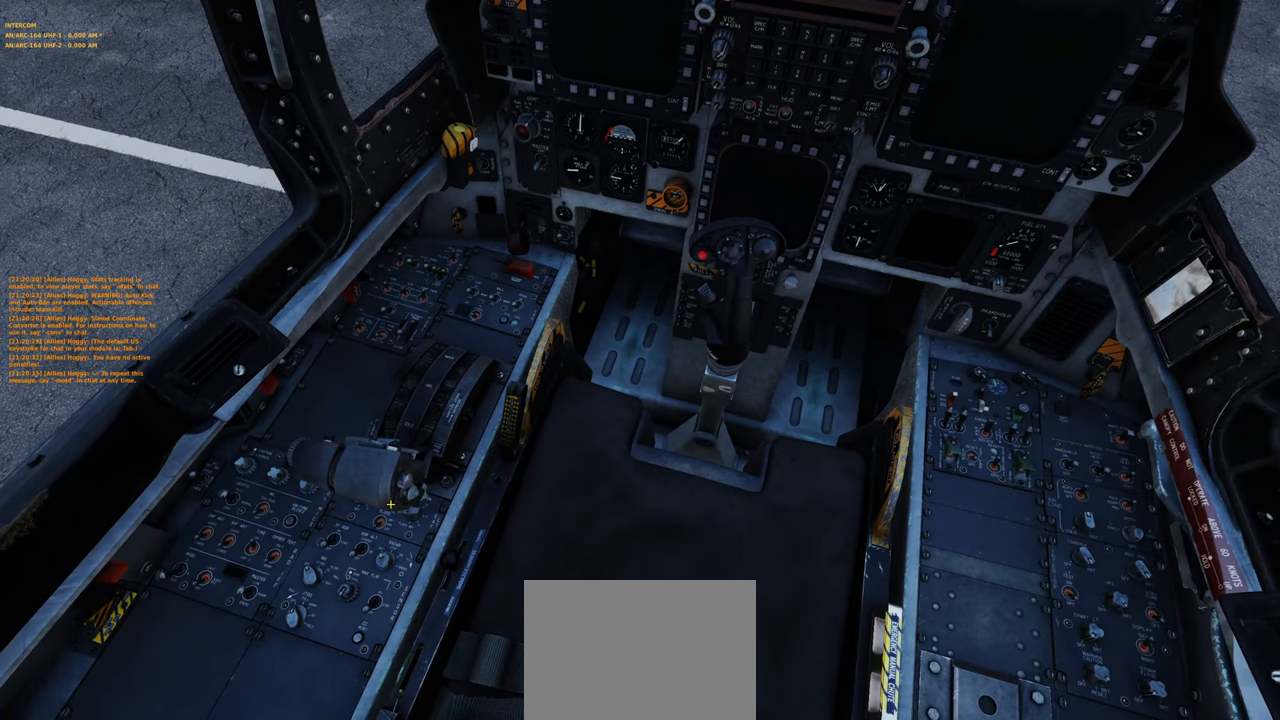
{"buttons": [], "left_stick": "center", "right_stick": "center", "events": []}
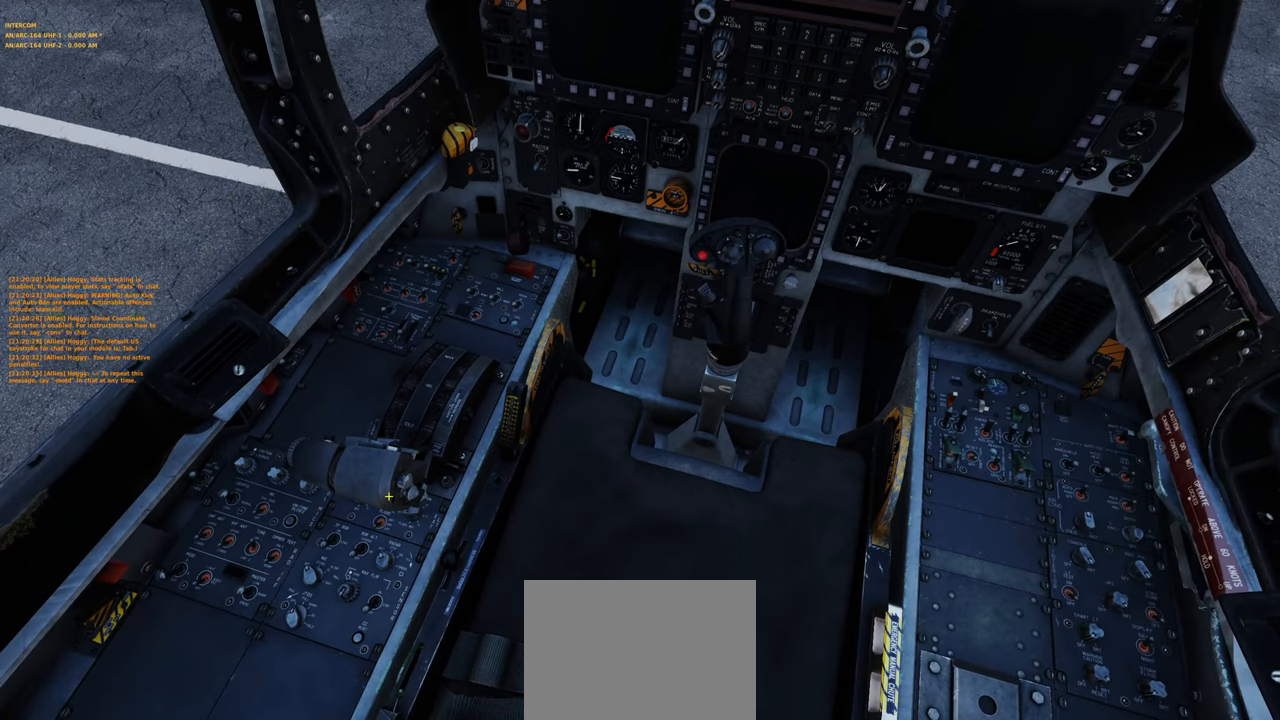
{"buttons": [], "left_stick": "center", "right_stick": "center", "events": []}
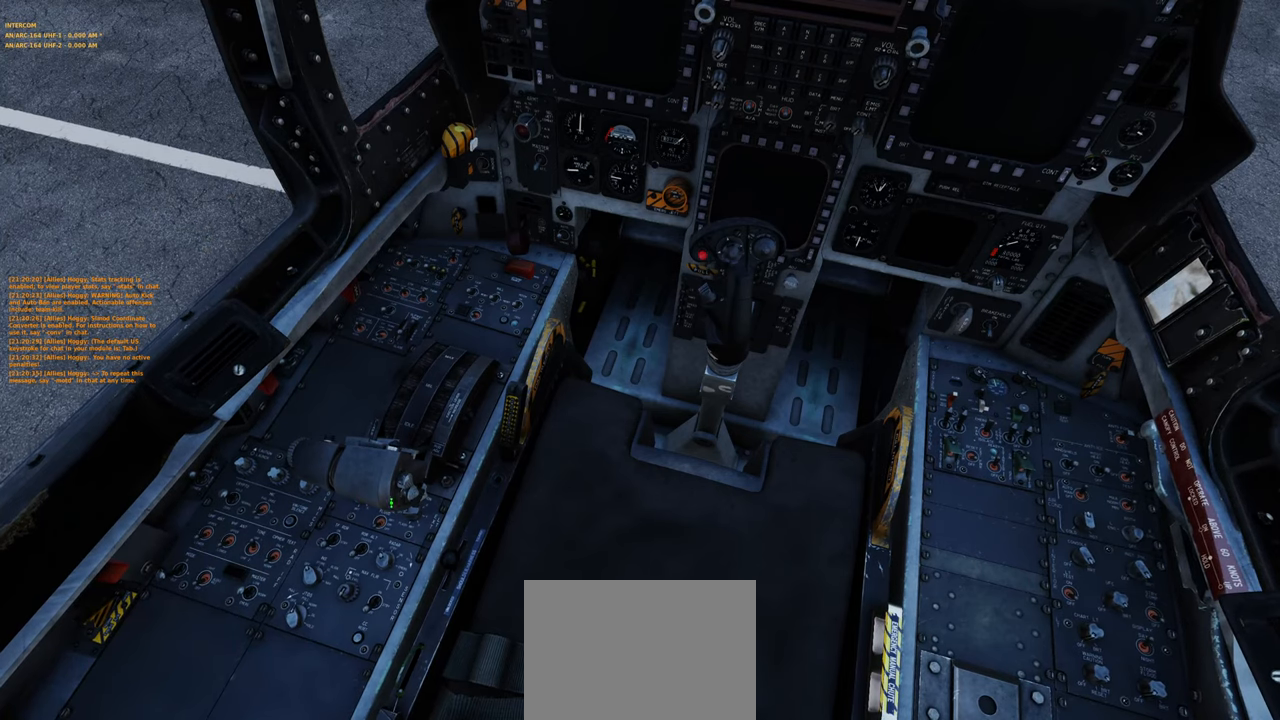
{"buttons": [], "left_stick": "center", "right_stick": "center", "events": []}
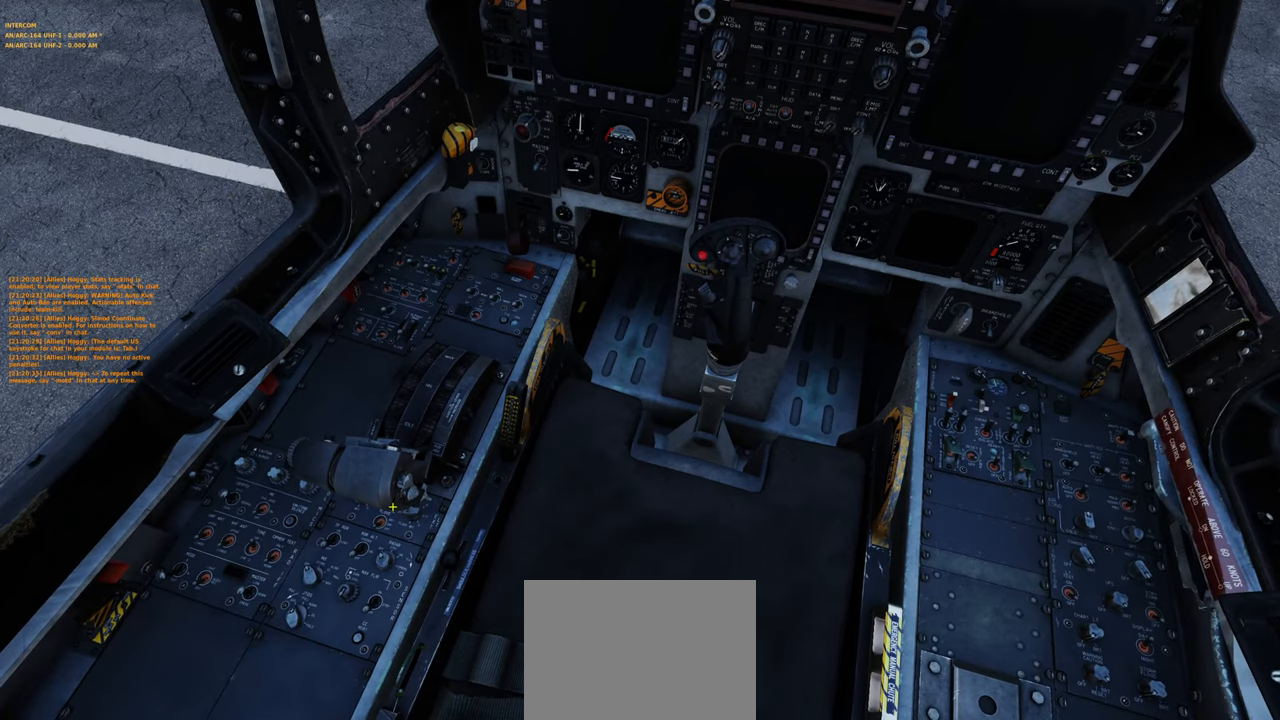
{"buttons": [], "left_stick": "center", "right_stick": "center", "events": []}
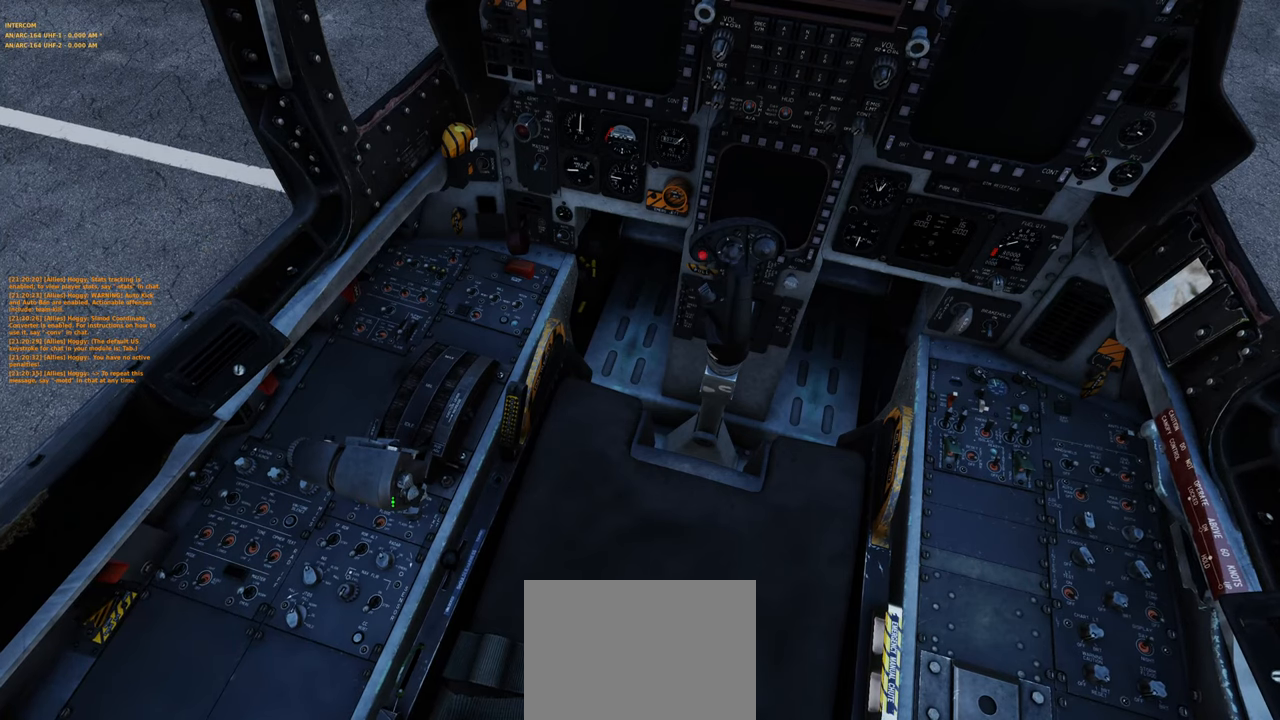
{"buttons": [], "left_stick": "center", "right_stick": "center", "events": [[150, "L1", "down"], [233, "L1", "up"]]}
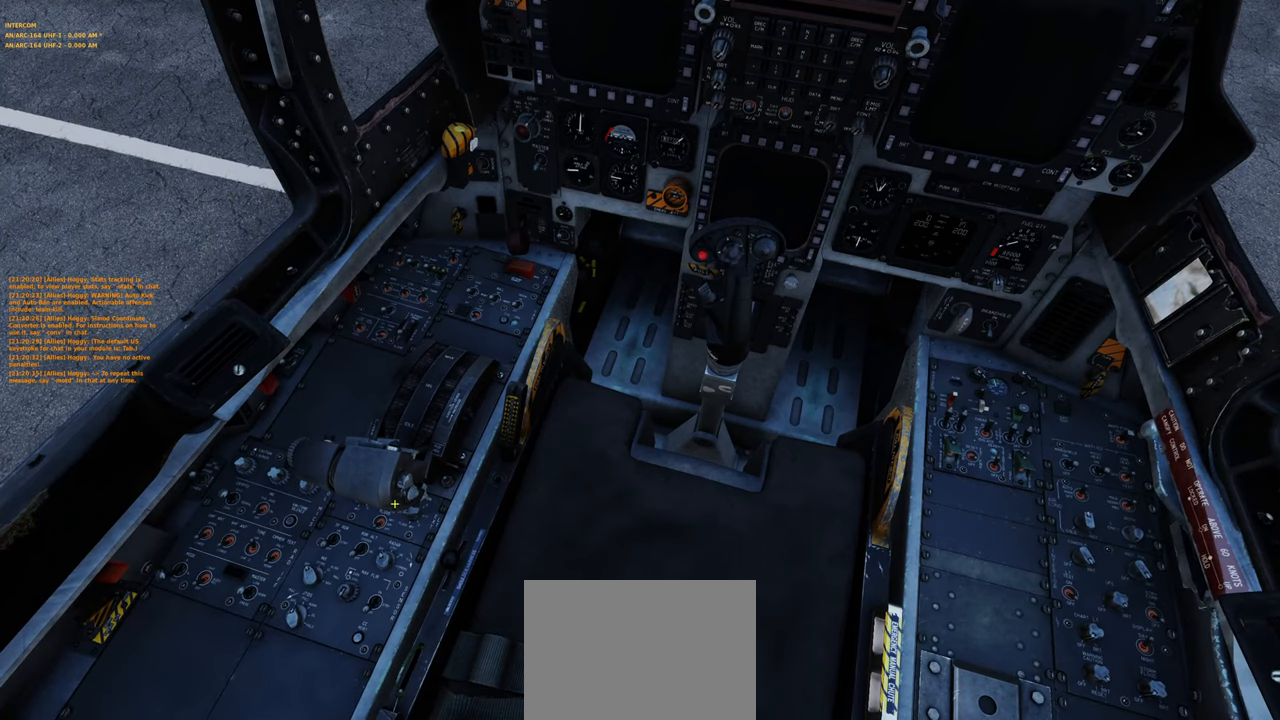
{"buttons": ["L1"], "left_stick": "center", "right_stick": "center", "events": [[500, "L1", "down"]]}
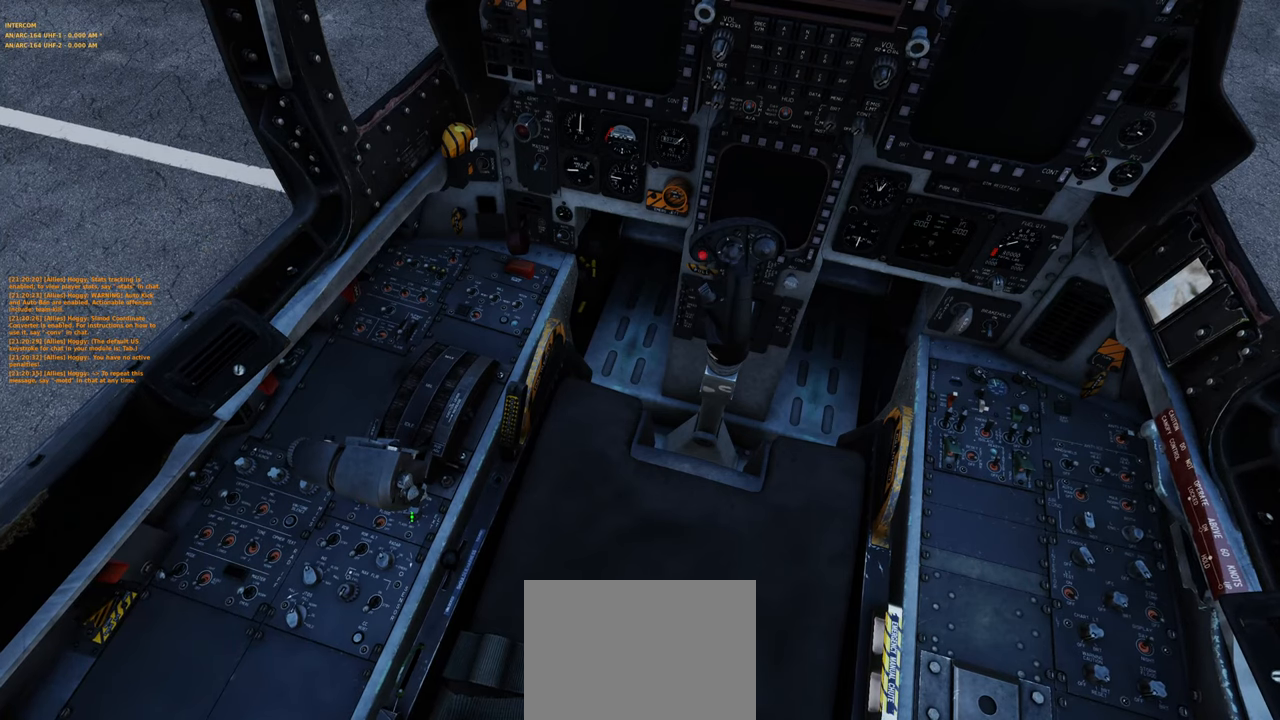
{"buttons": [], "left_stick": "center", "right_stick": "center", "events": [[117, "L1", "up"]]}